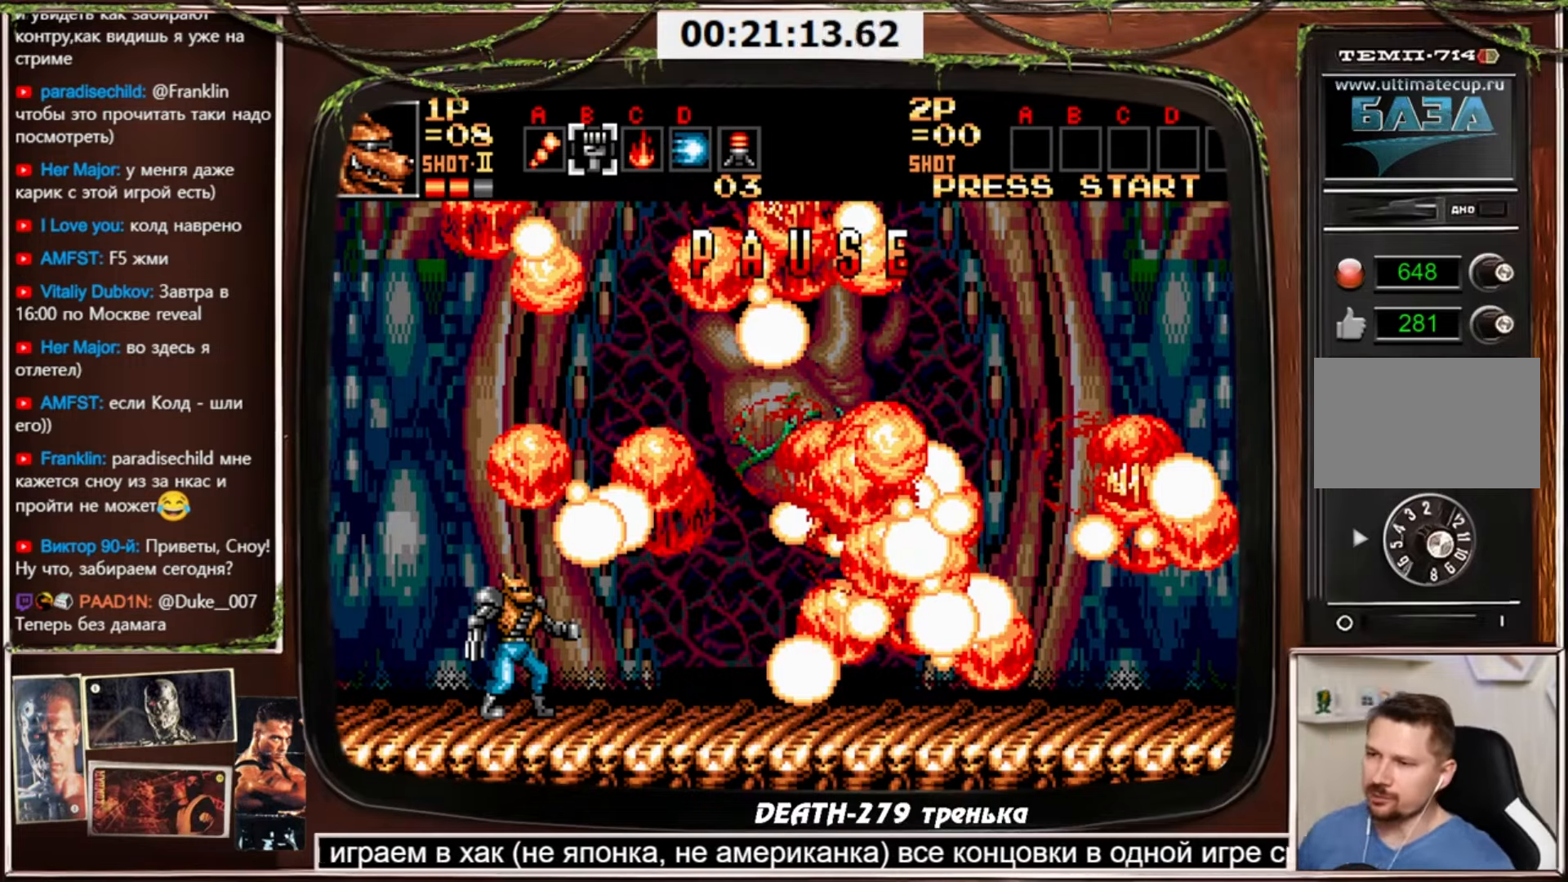
Gameplay with a controller (PlayStation layout); each line is a JSON object with the inputs held at the frame after it. "events" lists button and stick changes between this image and that frame as [ms after this image, input, new state], when the widget could be followed in between. Not read: L3 R3 other_buttons.
{"buttons": ["DPAD_RIGHT"], "events": [[33, "SELECT", "down"], [133, "SELECT", "up"], [334, "DPAD_LEFT", "down"], [467, "DPAD_LEFT", "up"], [501, "DPAD_RIGHT", "down"]]}
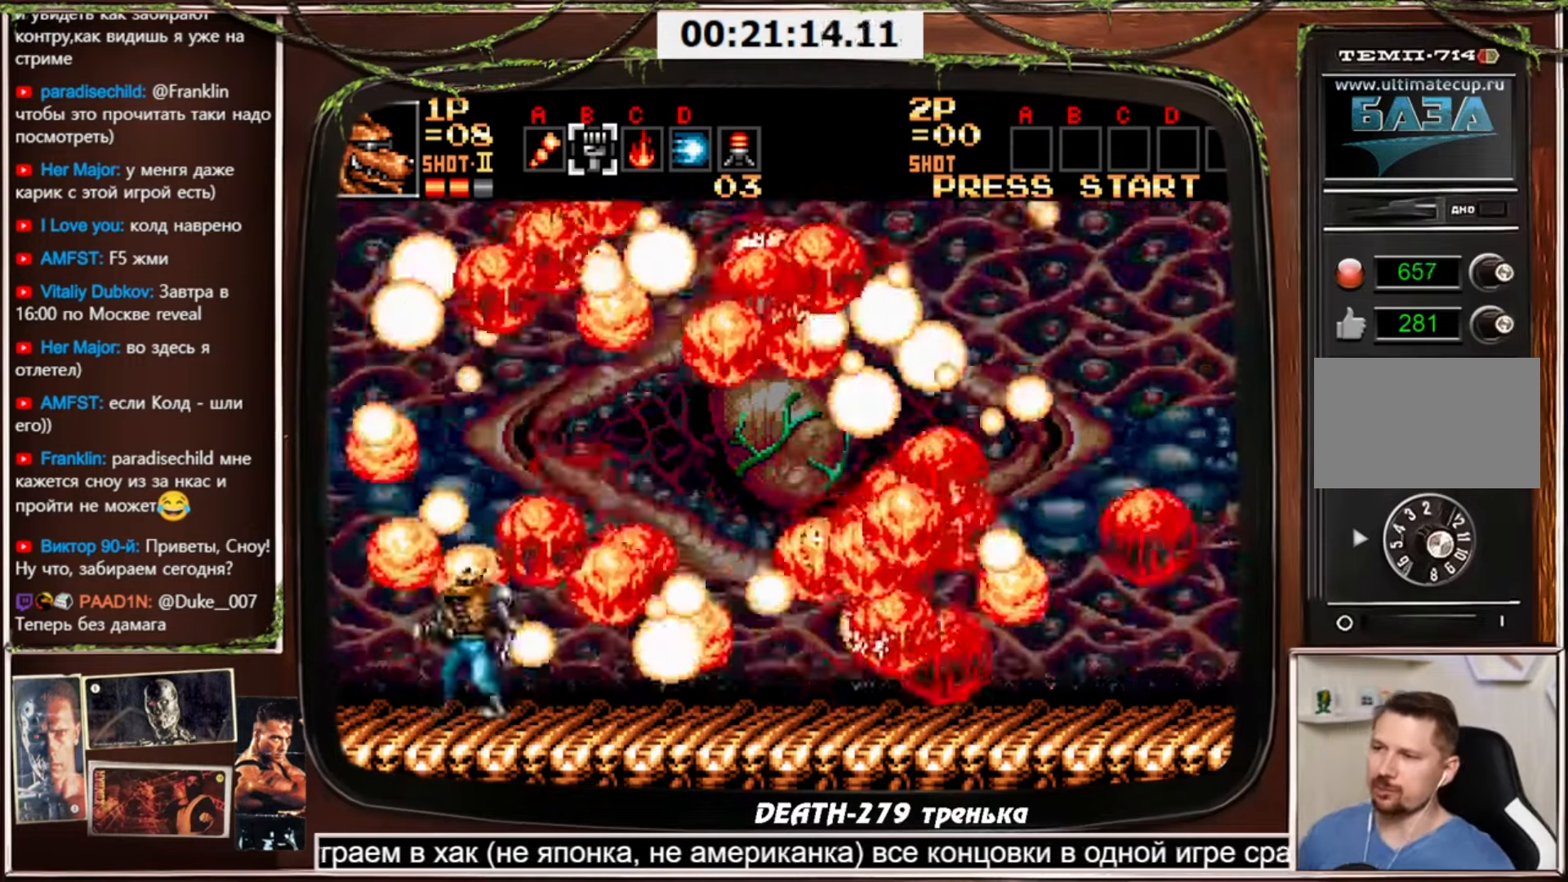
{"buttons": ["CROSS"], "events": [[100, "CROSS", "down"], [100, "DPAD_RIGHT", "up"]]}
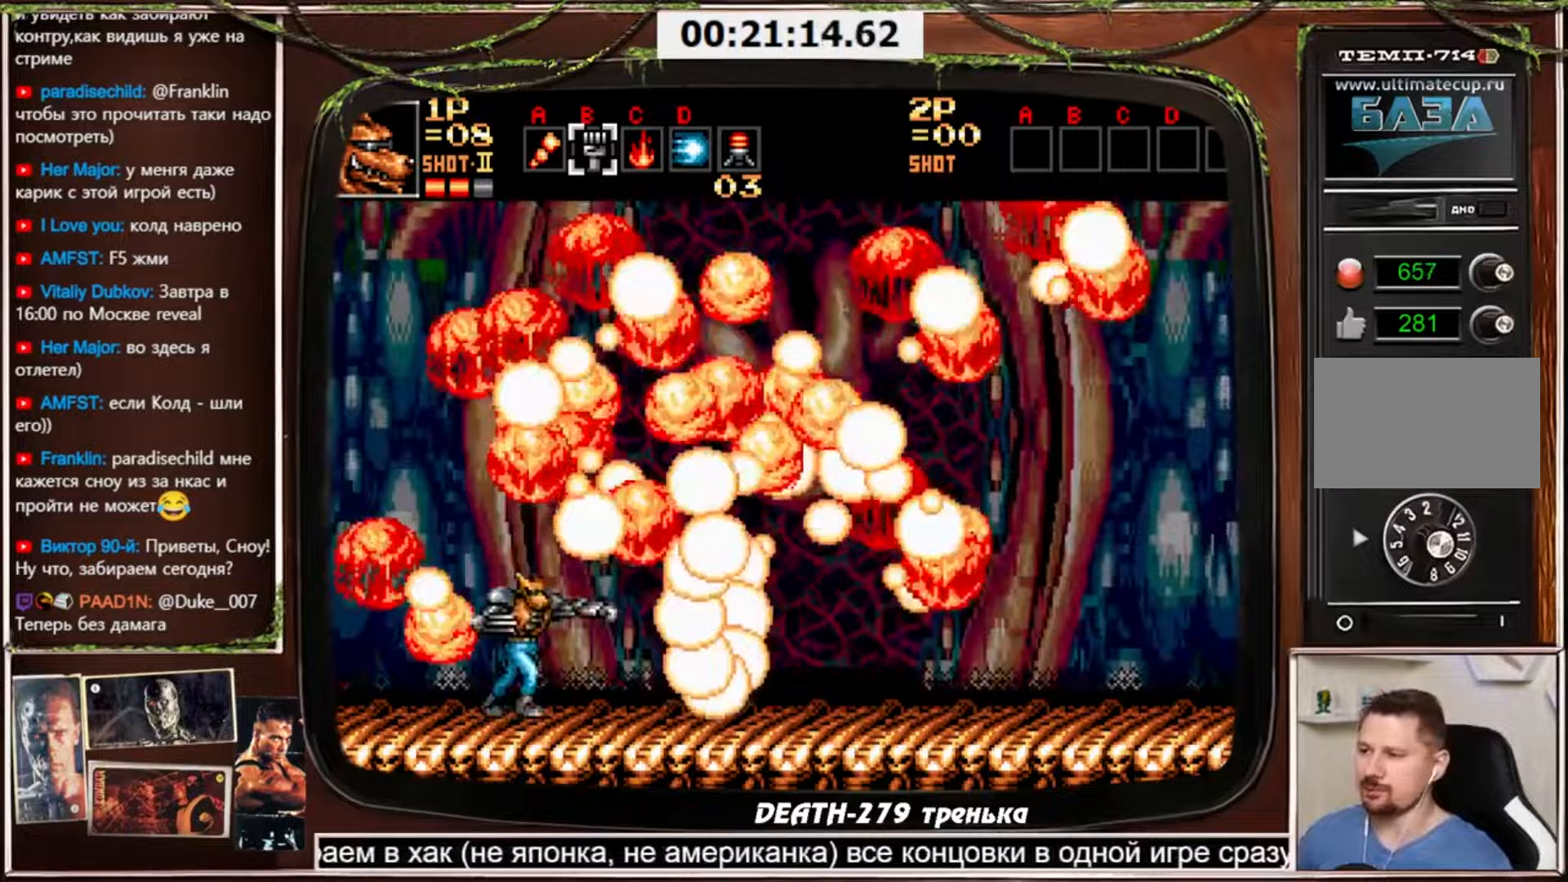
{"buttons": [], "events": [[167, "CROSS", "up"], [300, "R2", "down"], [367, "R2", "up"], [434, "R2", "down"], [501, "R2", "up"]]}
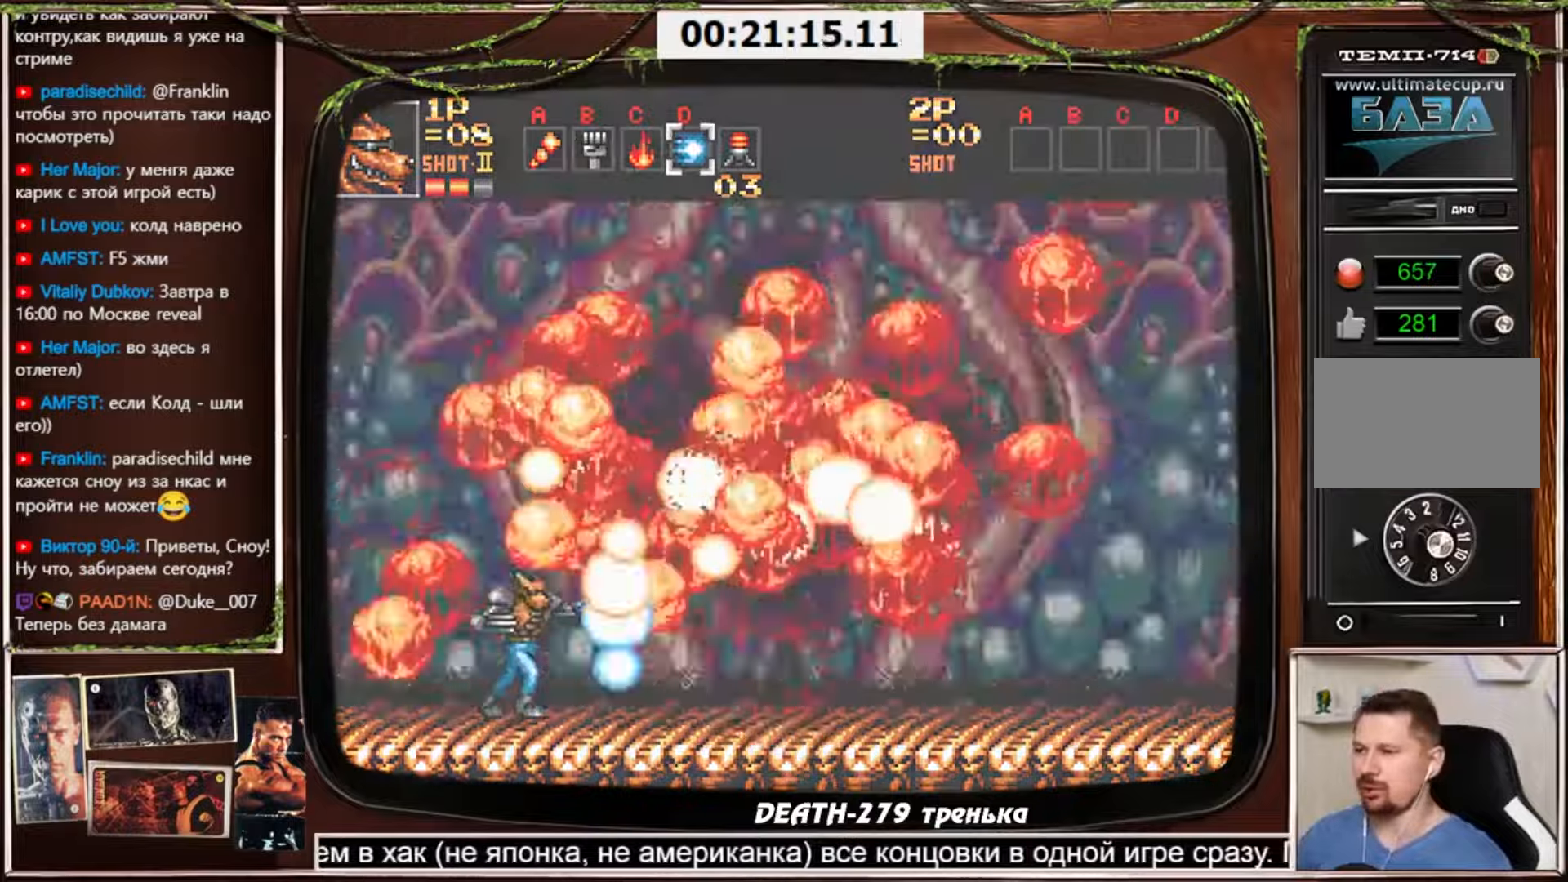
{"buttons": [], "events": [[66, "R2", "down"], [133, "R2", "up"], [200, "R2", "down"], [266, "R2", "up"]]}
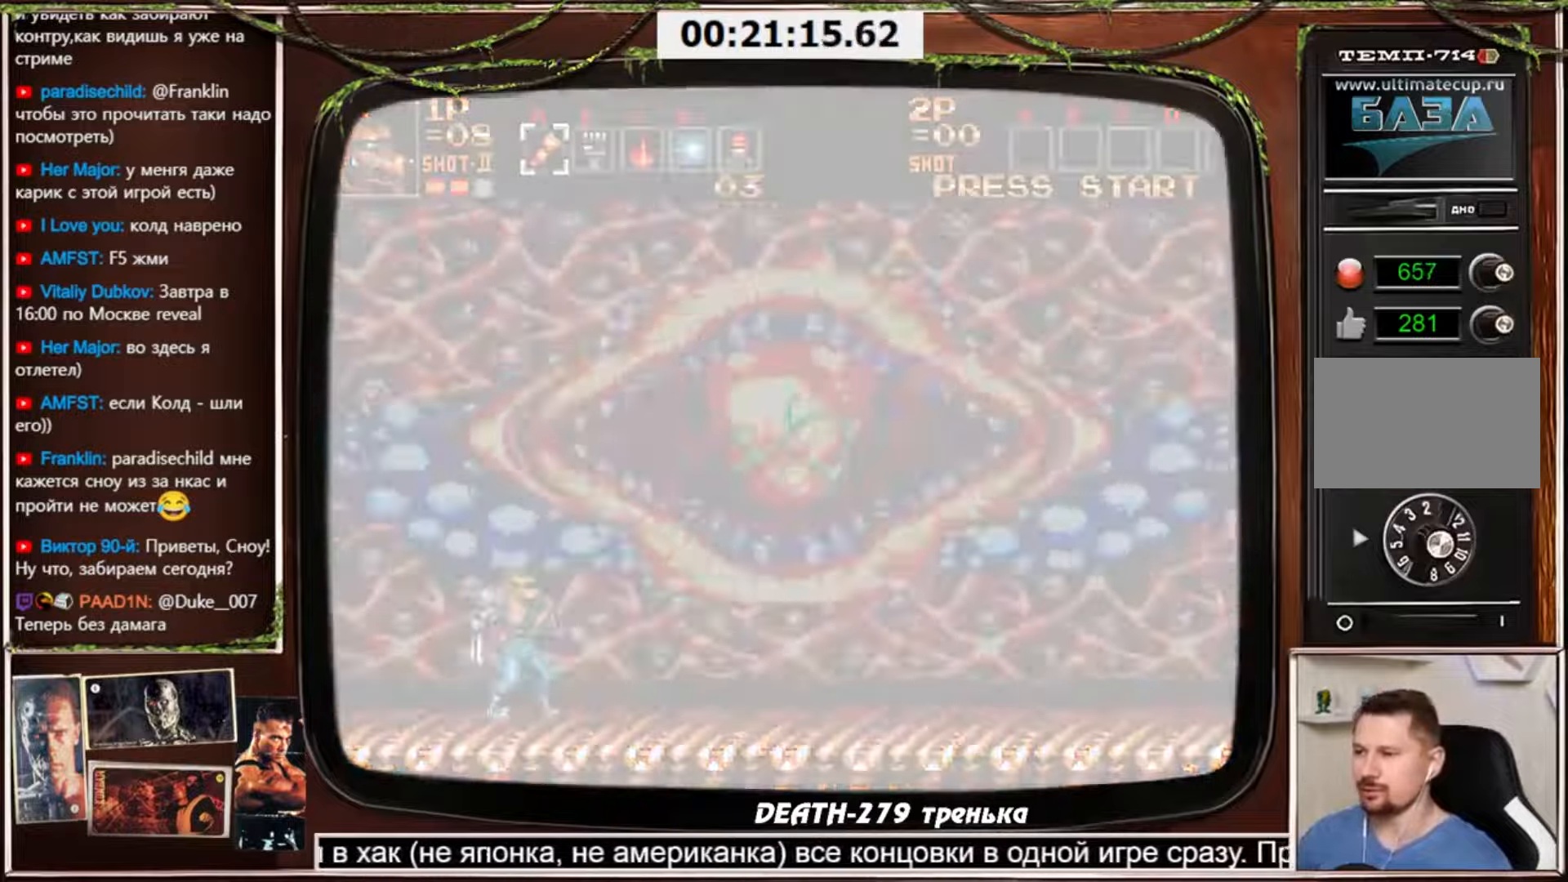
{"buttons": ["CROSS"], "events": [[33, "CROSS", "down"]]}
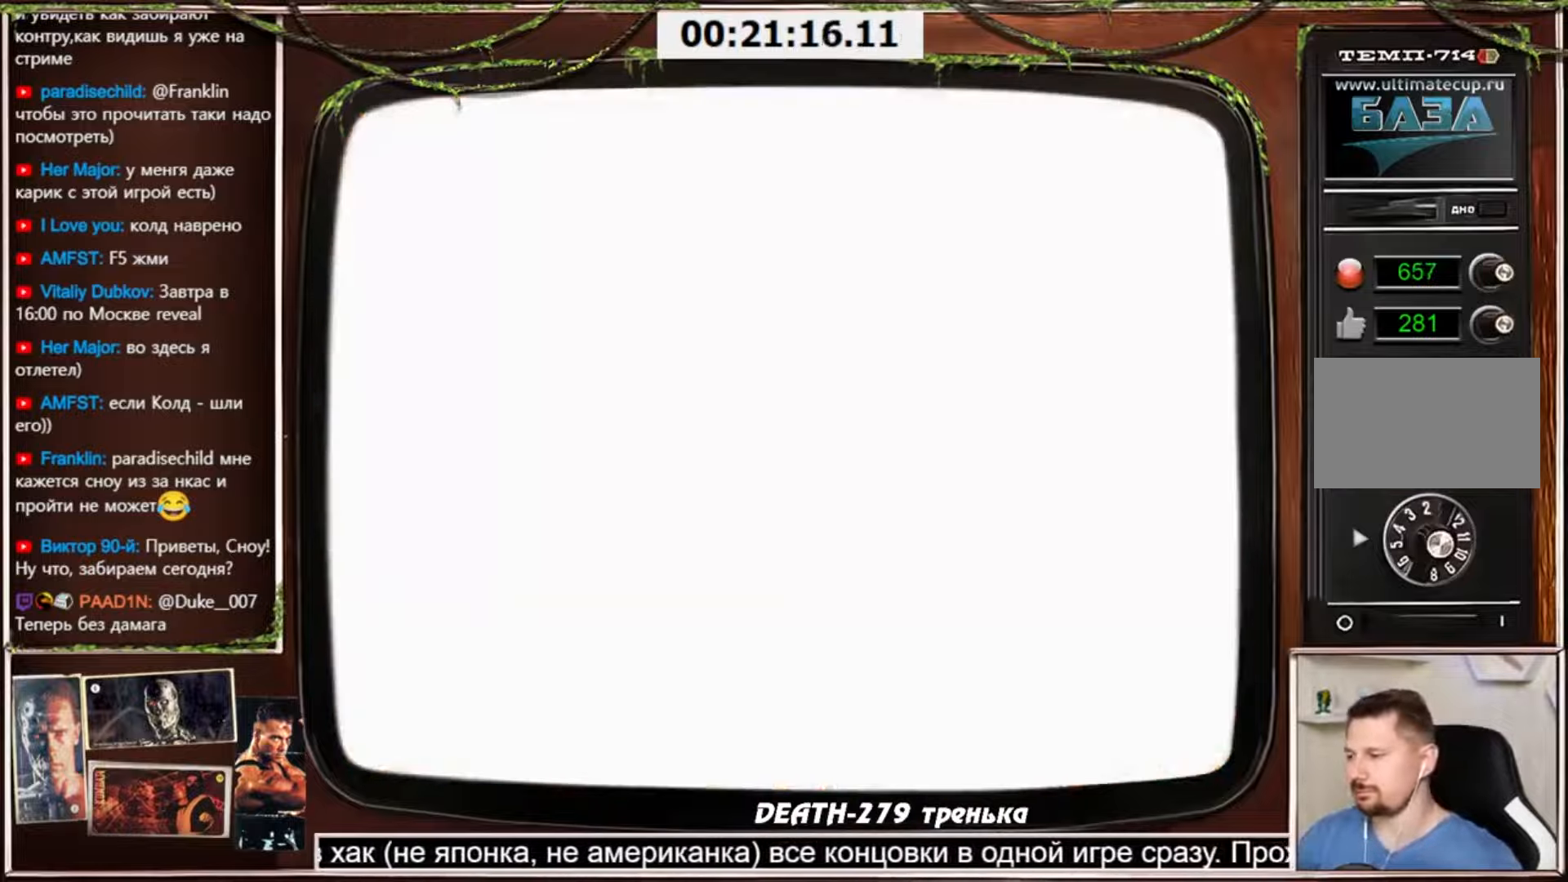
{"buttons": ["CROSS"], "events": []}
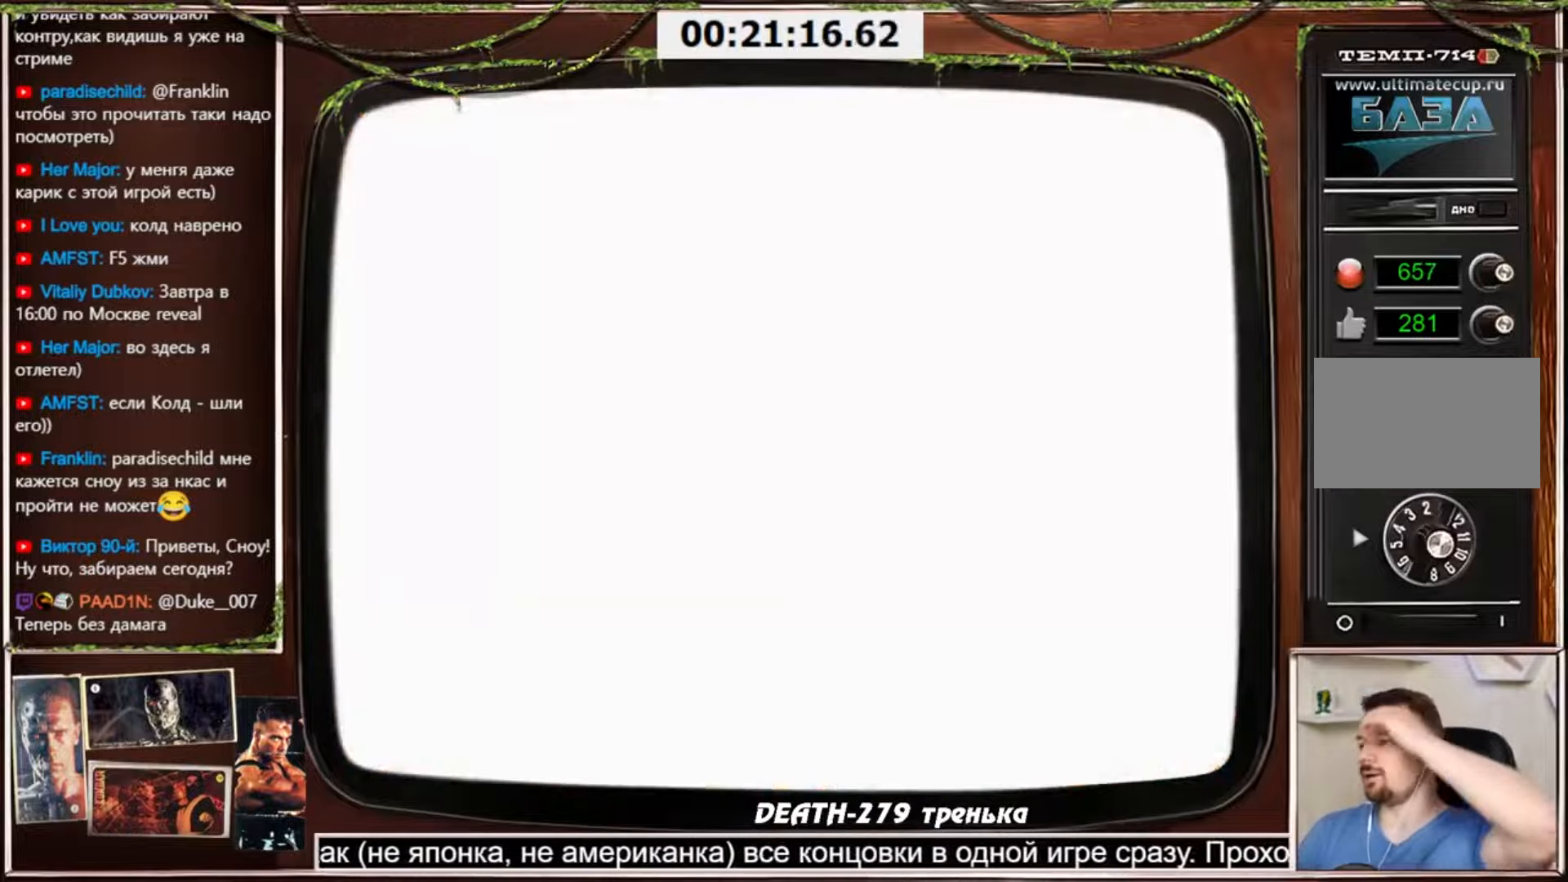
{"buttons": ["CROSS"], "events": []}
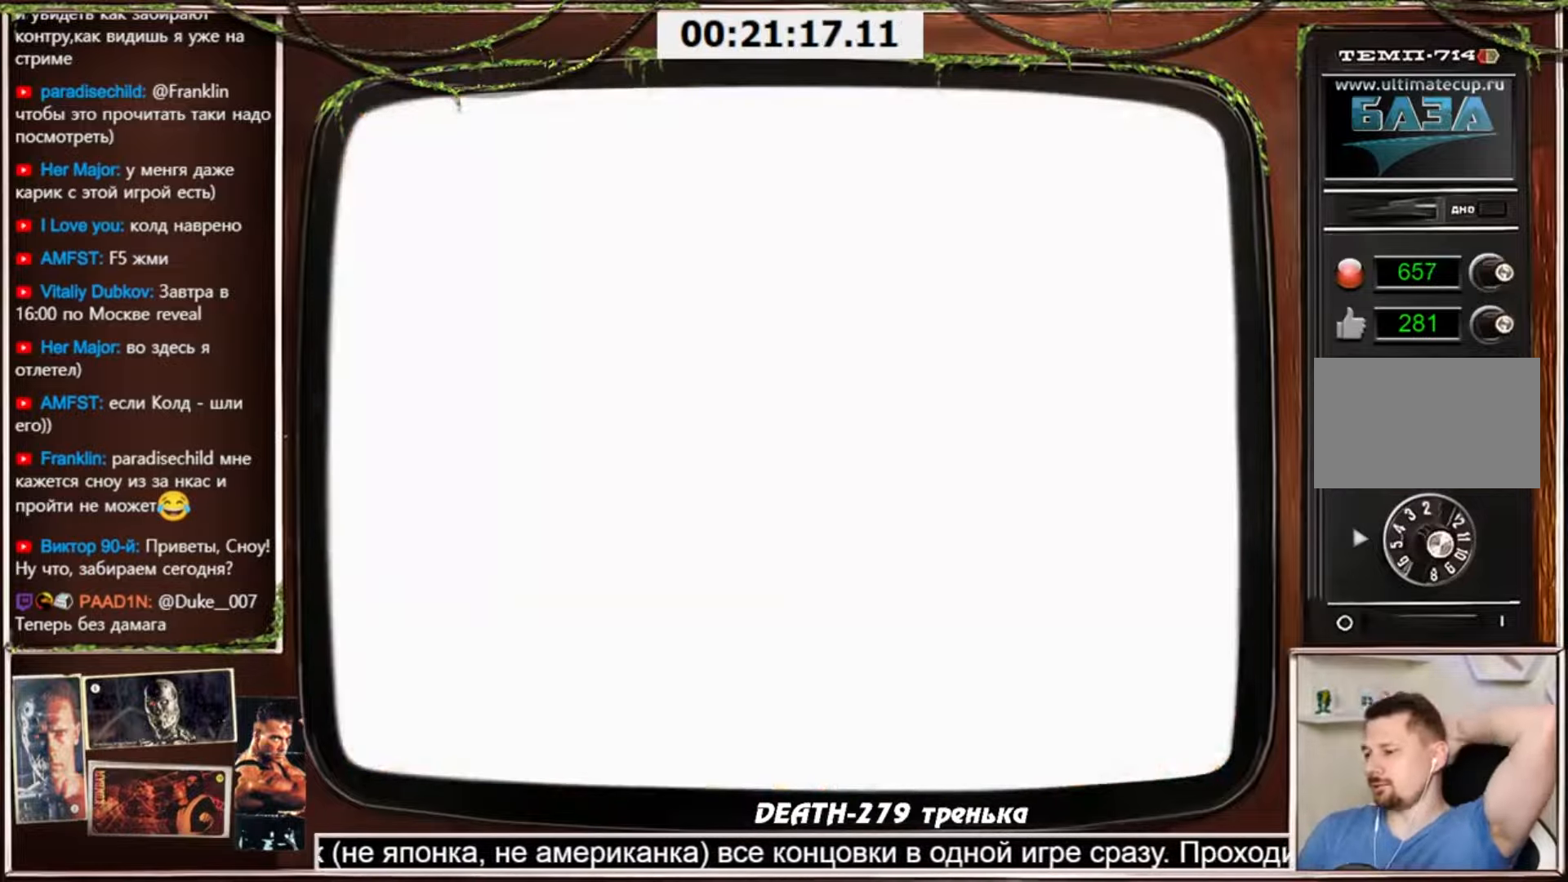
{"buttons": ["CROSS"], "events": [[200, "CROSS", "up"], [300, "CROSS", "down"]]}
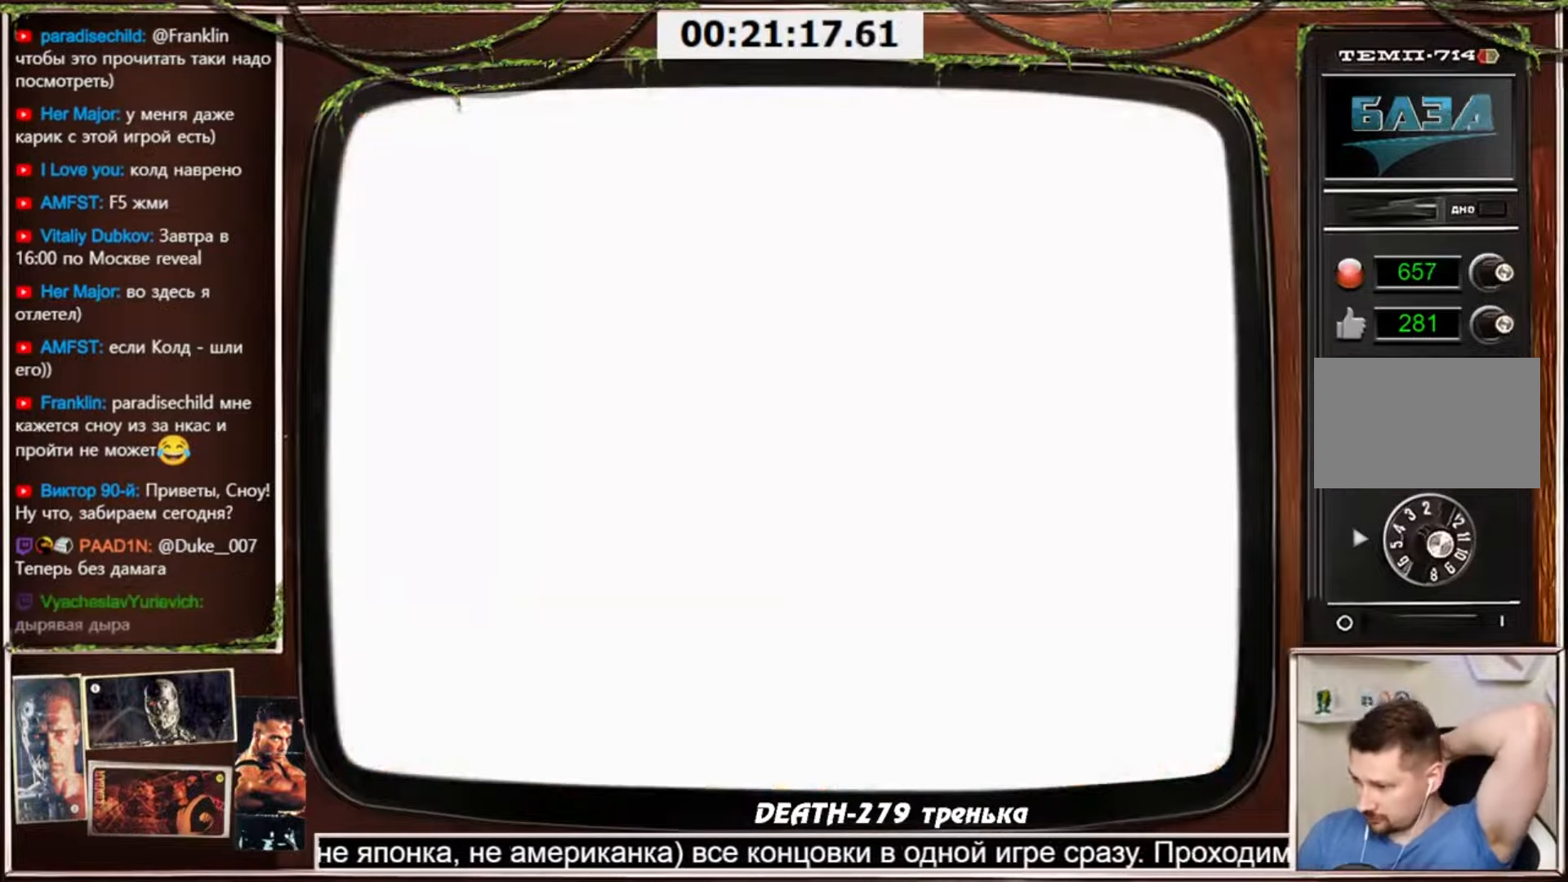
{"buttons": ["CROSS"], "events": []}
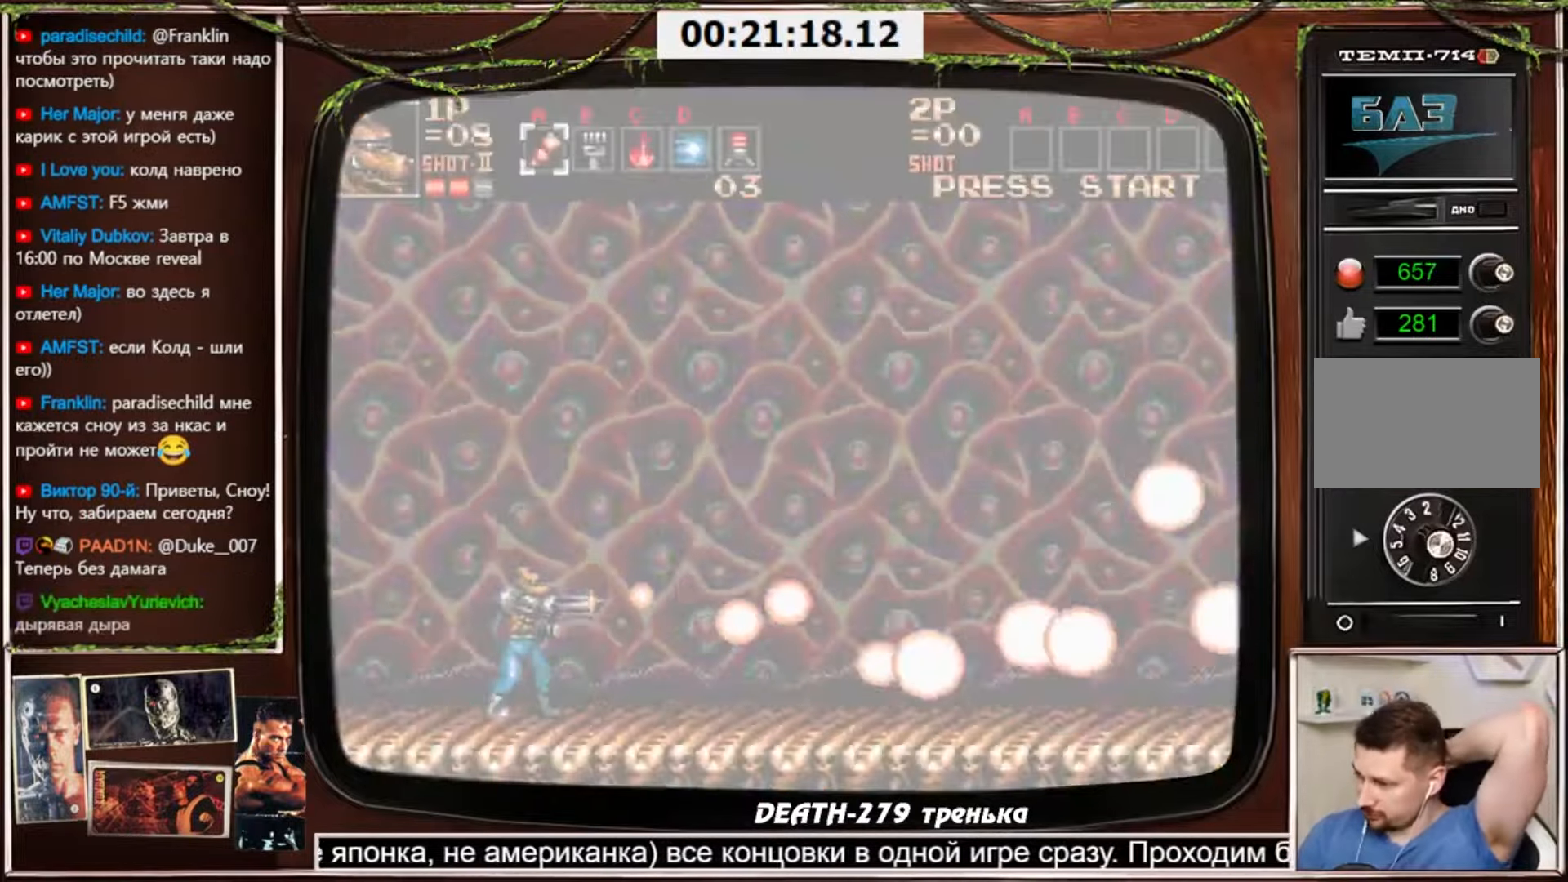
{"buttons": ["CROSS"], "events": []}
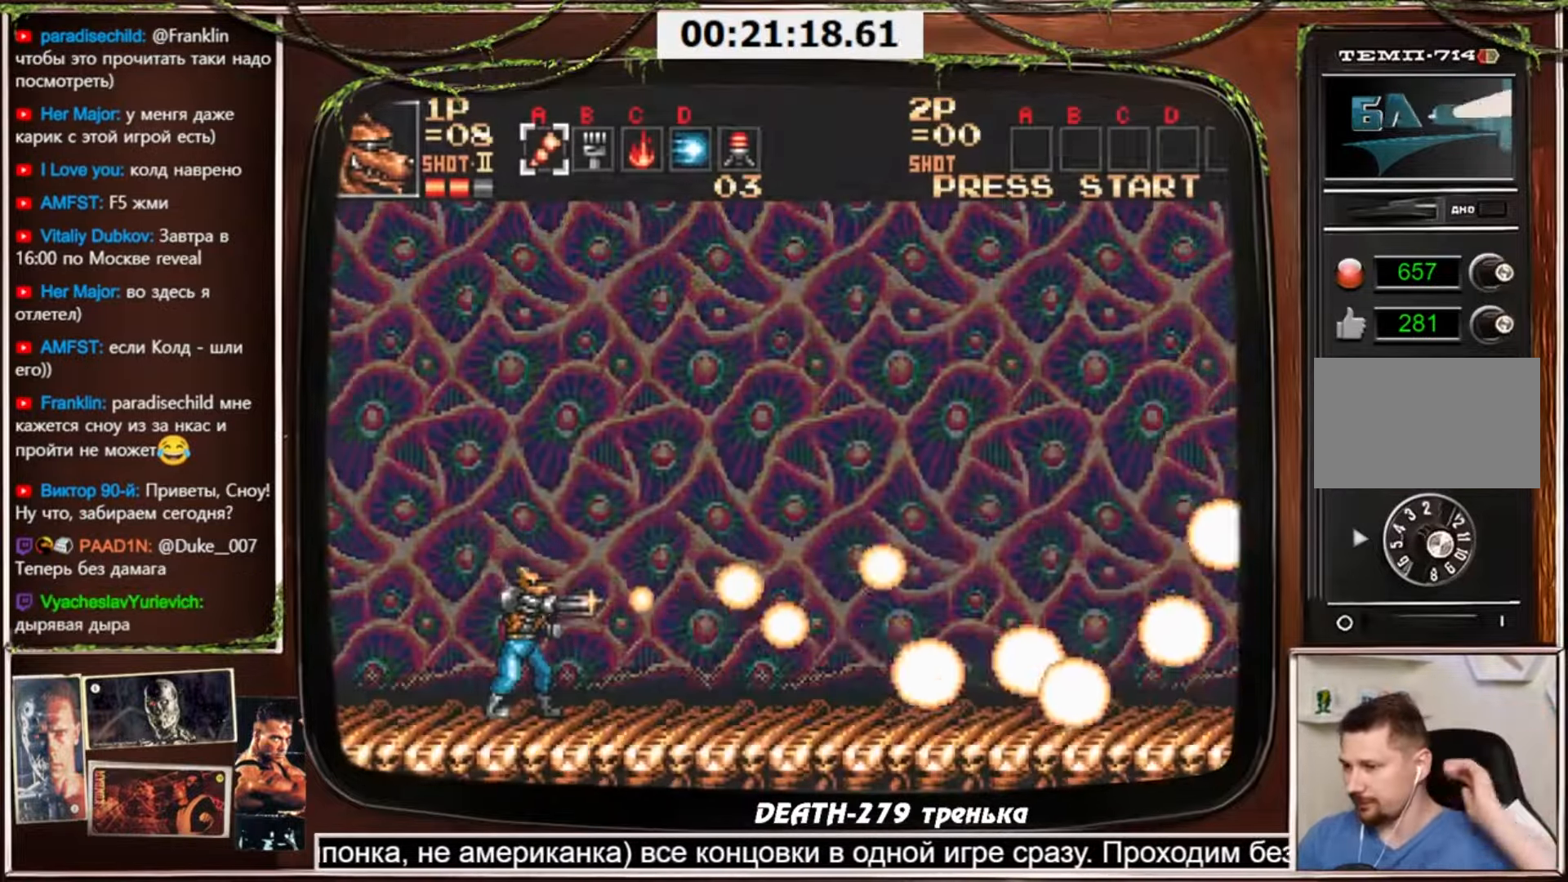
{"buttons": ["CROSS"], "events": [[267, "DPAD_LEFT", "down"], [501, "DPAD_LEFT", "up"]]}